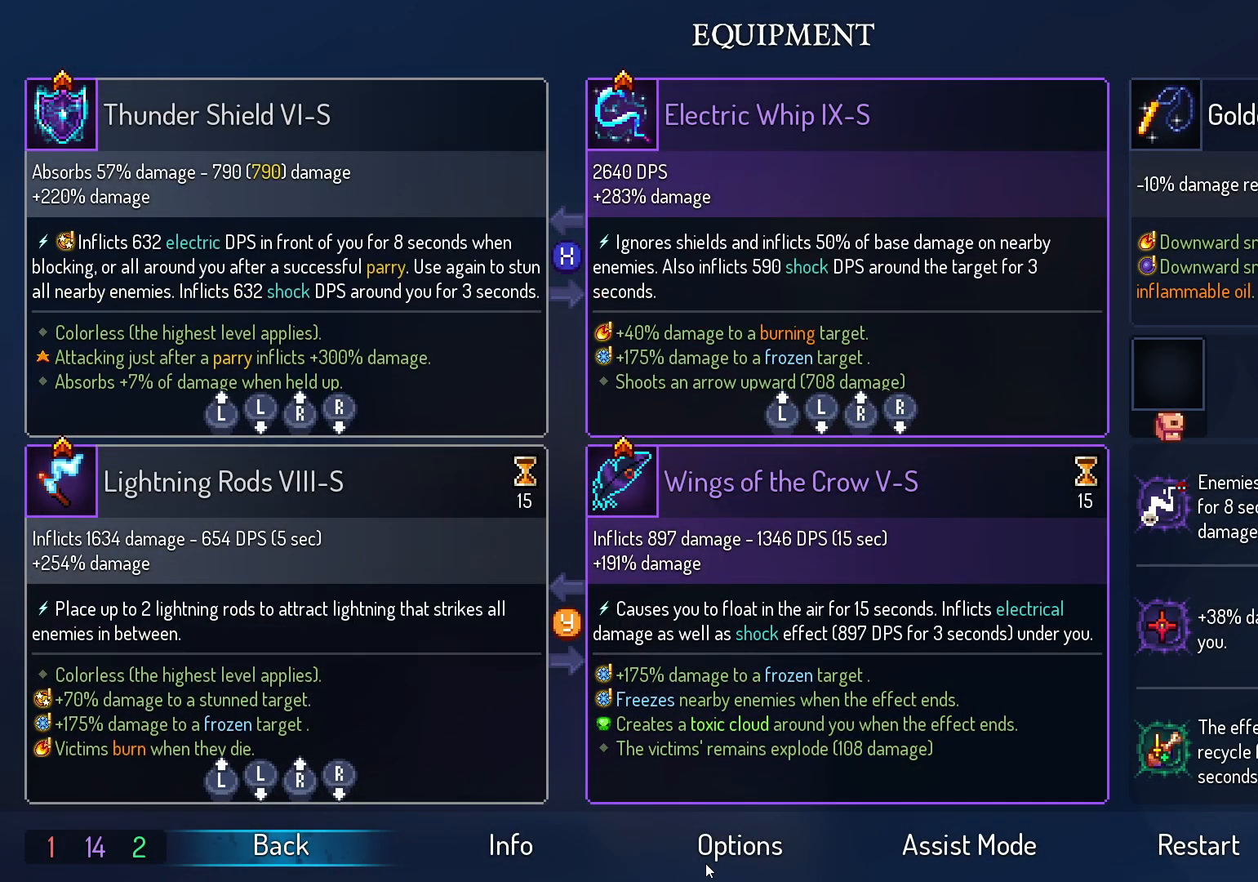
Gameplay with a controller (Xbox layout); each line is a JSON object with the inputs held at the frame after it. "events" lists button and stick changes between this image and that frame as [ms after this image, input, new state], when the widget could be followed in between. Not read: R3.
{"buttons": [], "left_stick": "center", "right_stick": "center", "events": []}
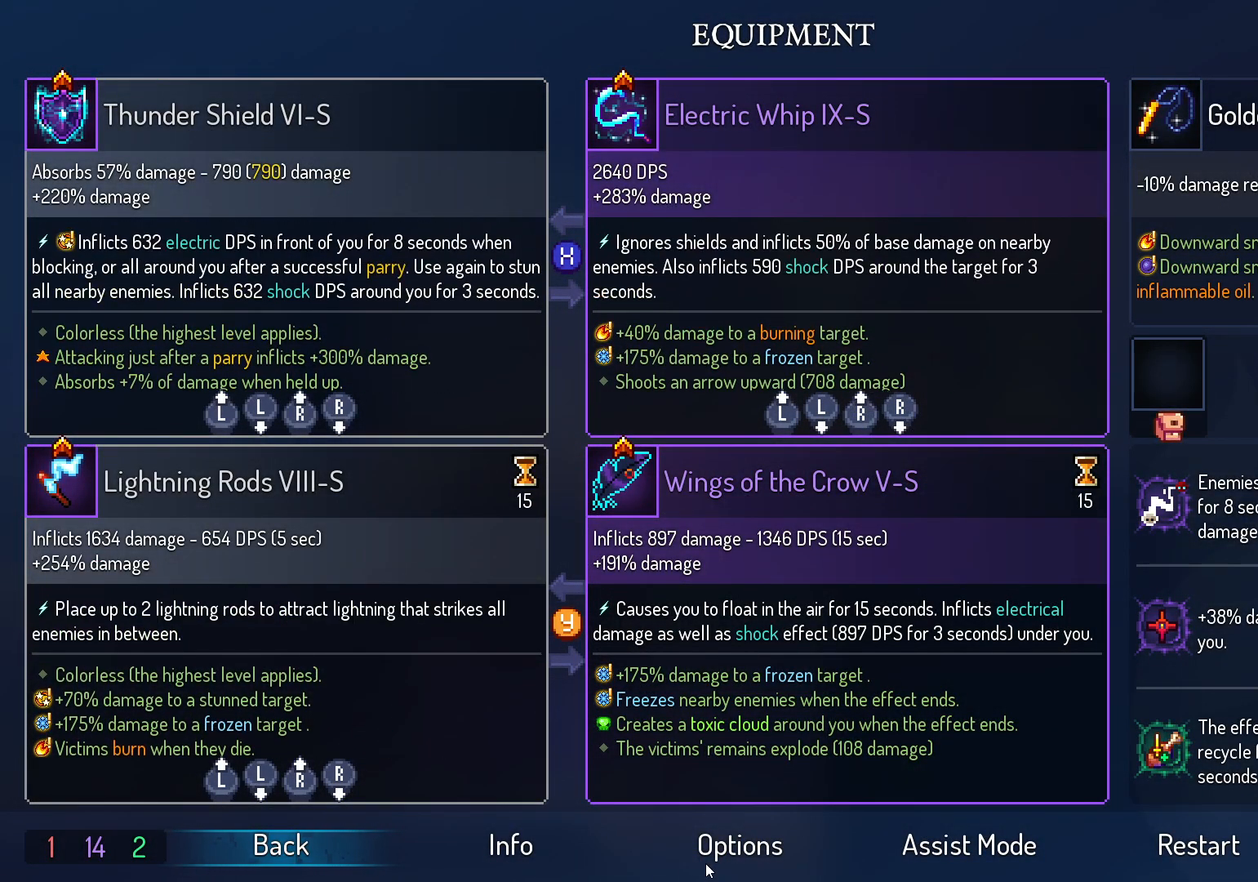
{"buttons": [], "left_stick": "center", "right_stick": "center", "events": [[67, "DPAD_DOWN", "down"], [217, "DPAD_DOWN", "up"]]}
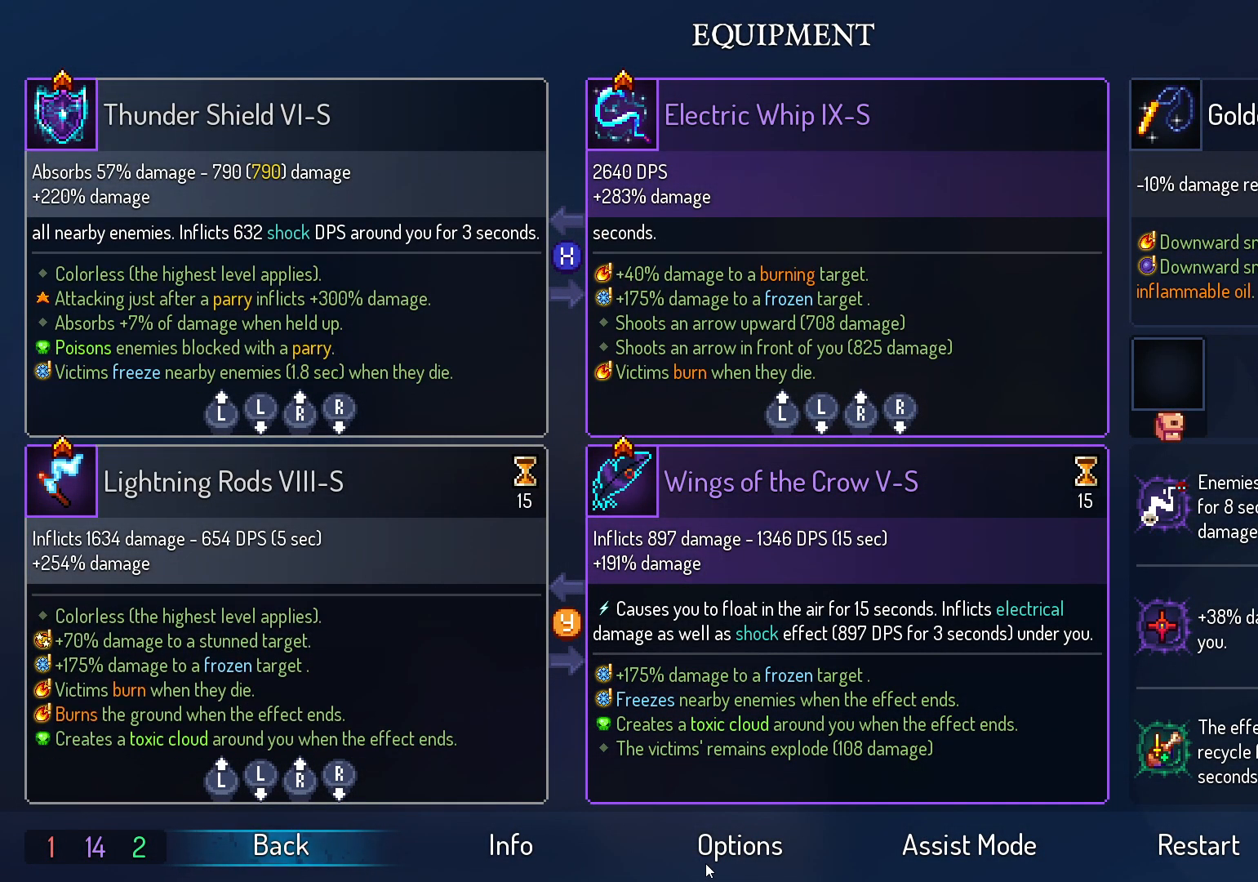
{"buttons": [], "left_stick": "center", "right_stick": "center", "events": [[33, "DPAD_UP", "down"], [167, "DPAD_UP", "up"]]}
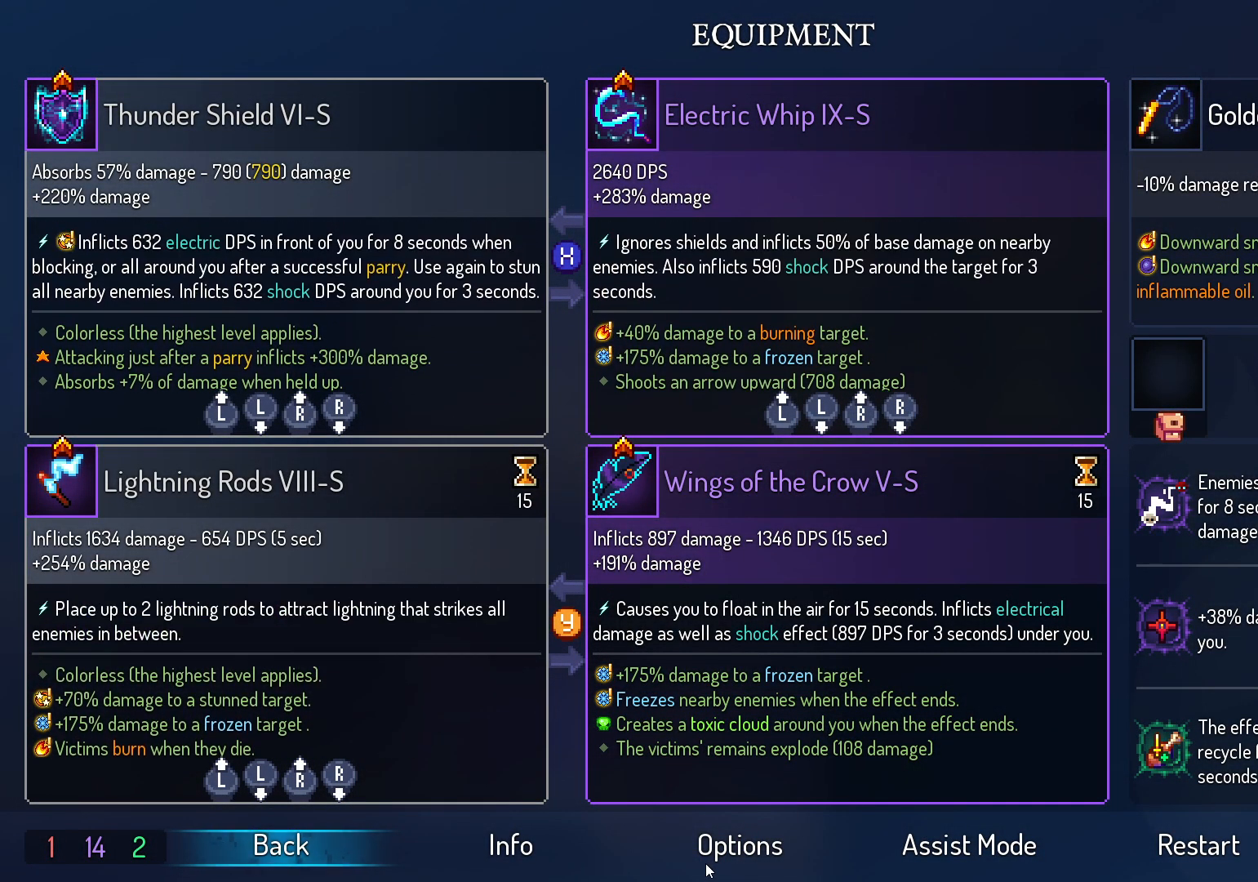
{"buttons": [], "left_stick": "center", "right_stick": "center", "events": [[33, "DPAD_DOWN", "down"], [183, "DPAD_DOWN", "up"]]}
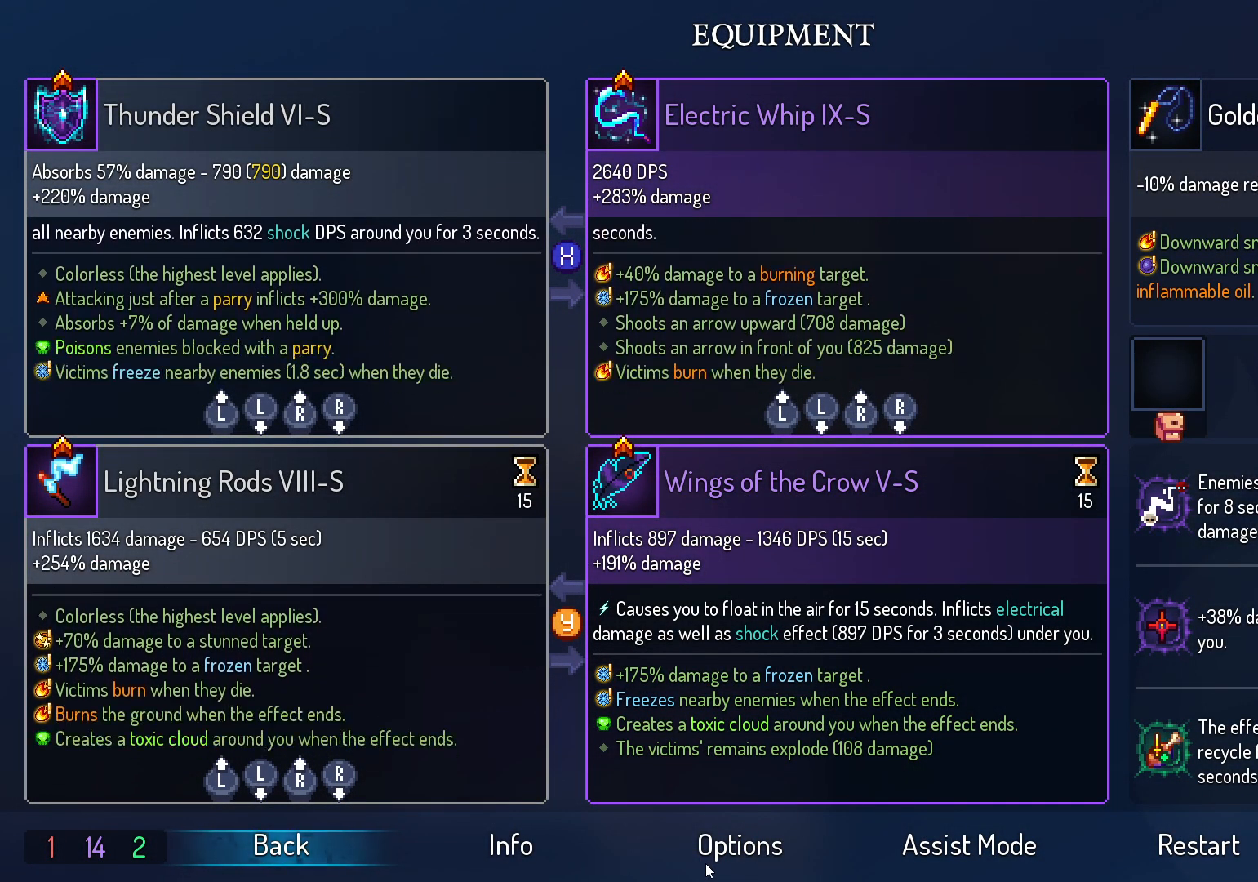
{"buttons": [], "left_stick": "center", "right_stick": "center", "events": []}
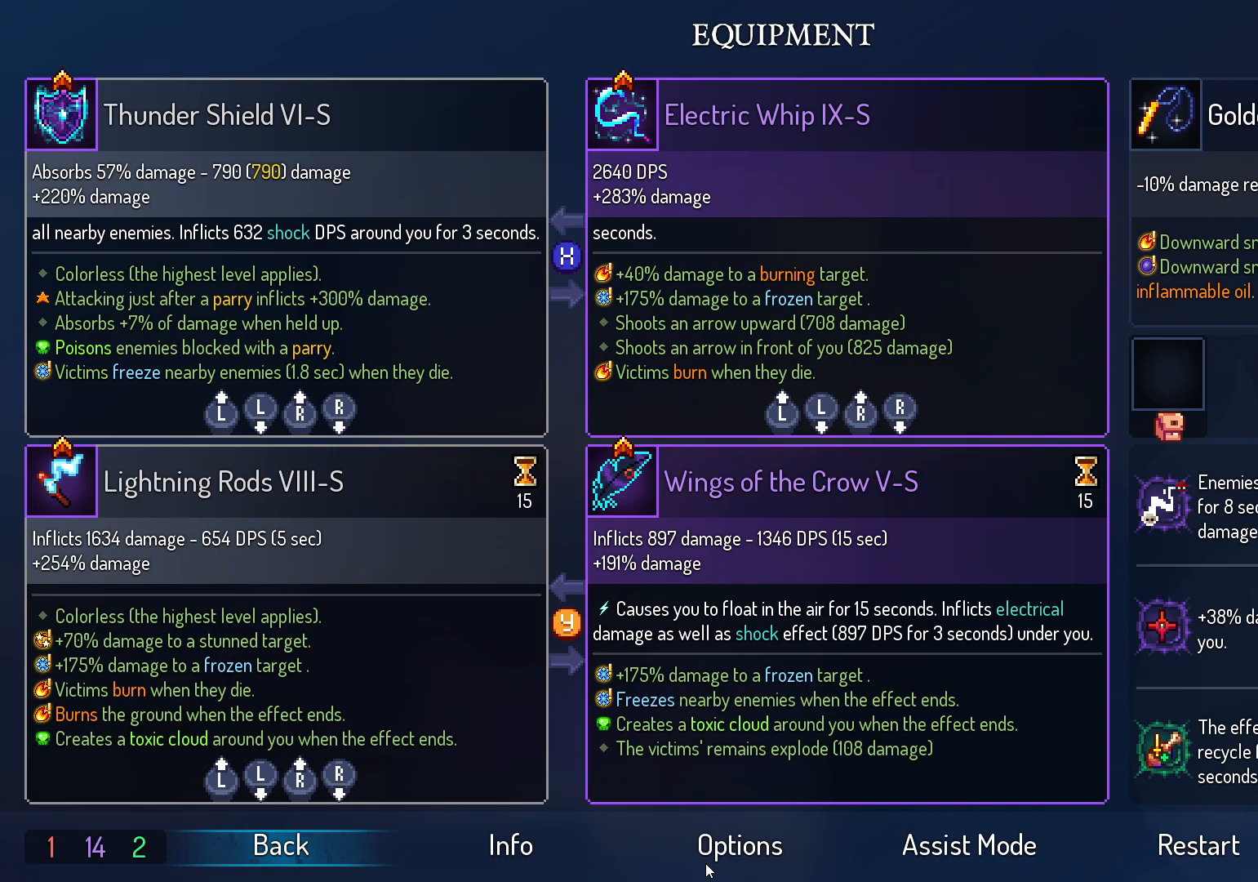
{"buttons": [], "left_stick": "center", "right_stick": "center", "events": [[67, "DPAD_UP", "down"], [183, "DPAD_UP", "up"]]}
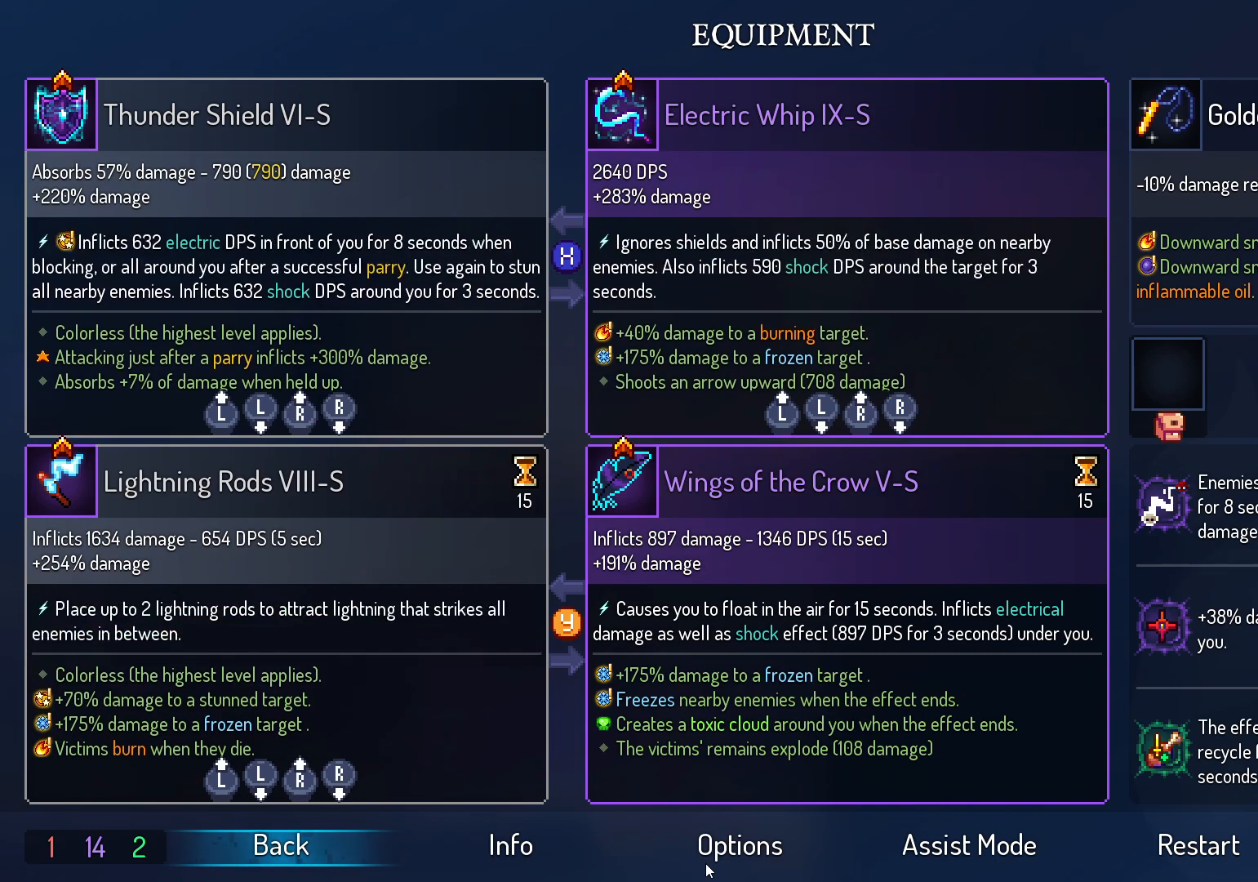
{"buttons": [], "left_stick": "center", "right_stick": "center", "events": [[100, "DPAD_DOWN", "down"], [200, "DPAD_DOWN", "up"]]}
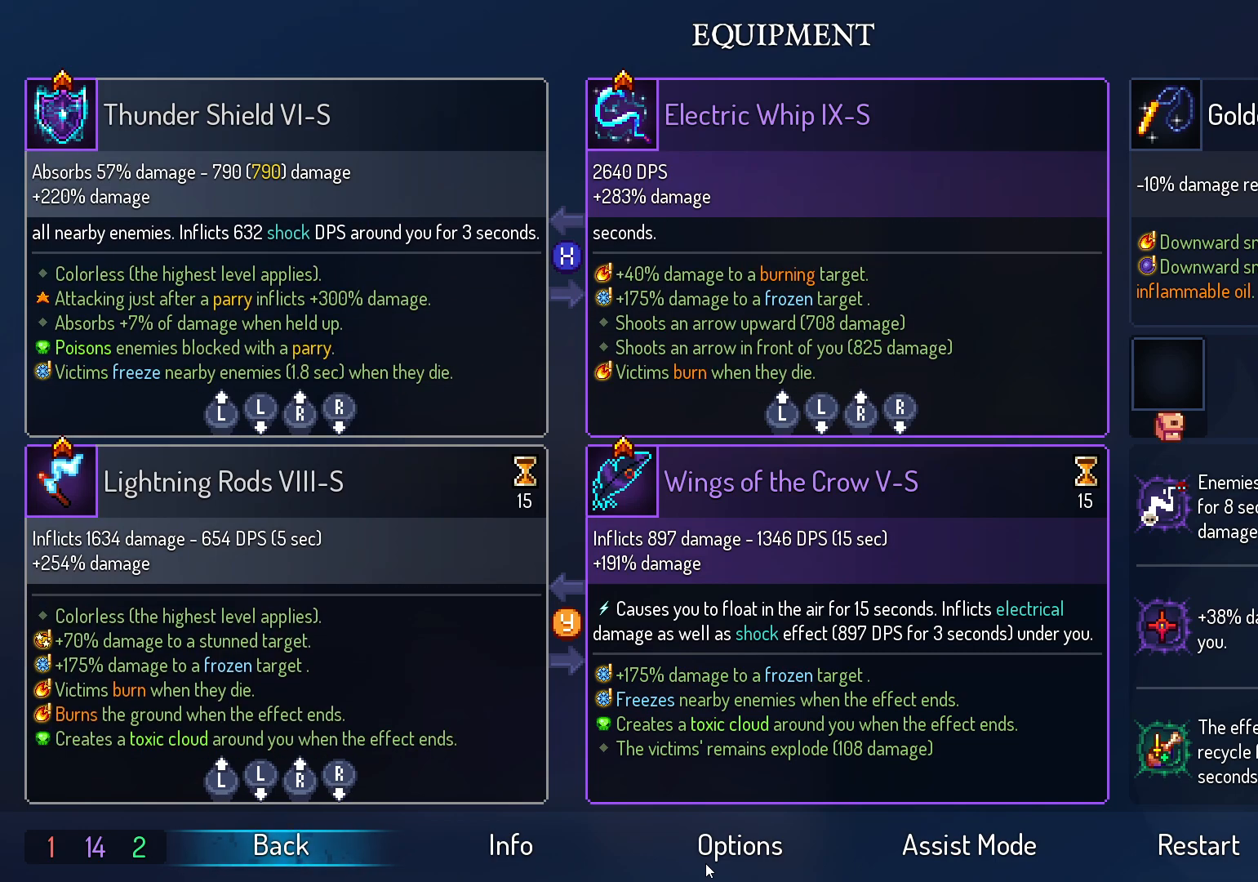
{"buttons": [], "left_stick": "center", "right_stick": "center", "events": []}
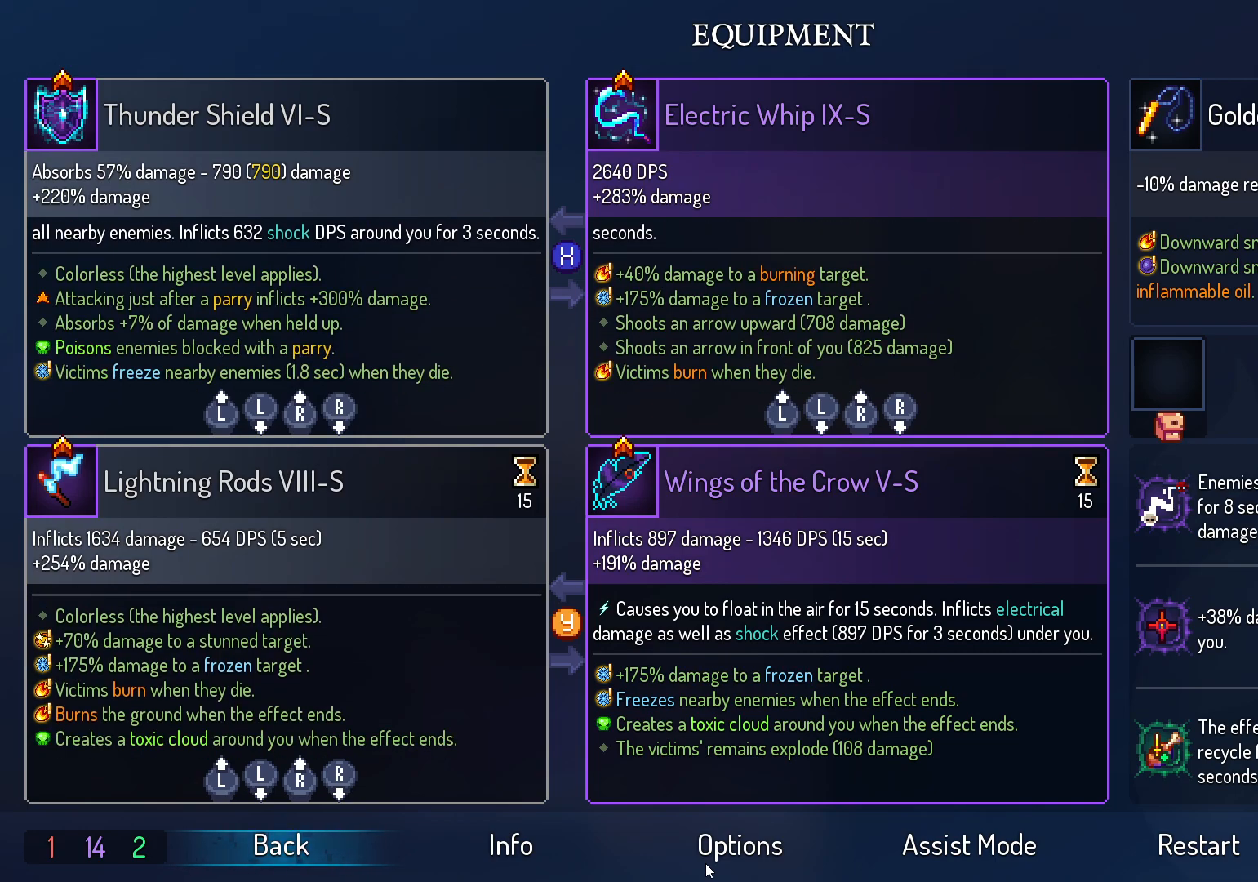
{"buttons": [], "left_stick": "center", "right_stick": "center", "events": []}
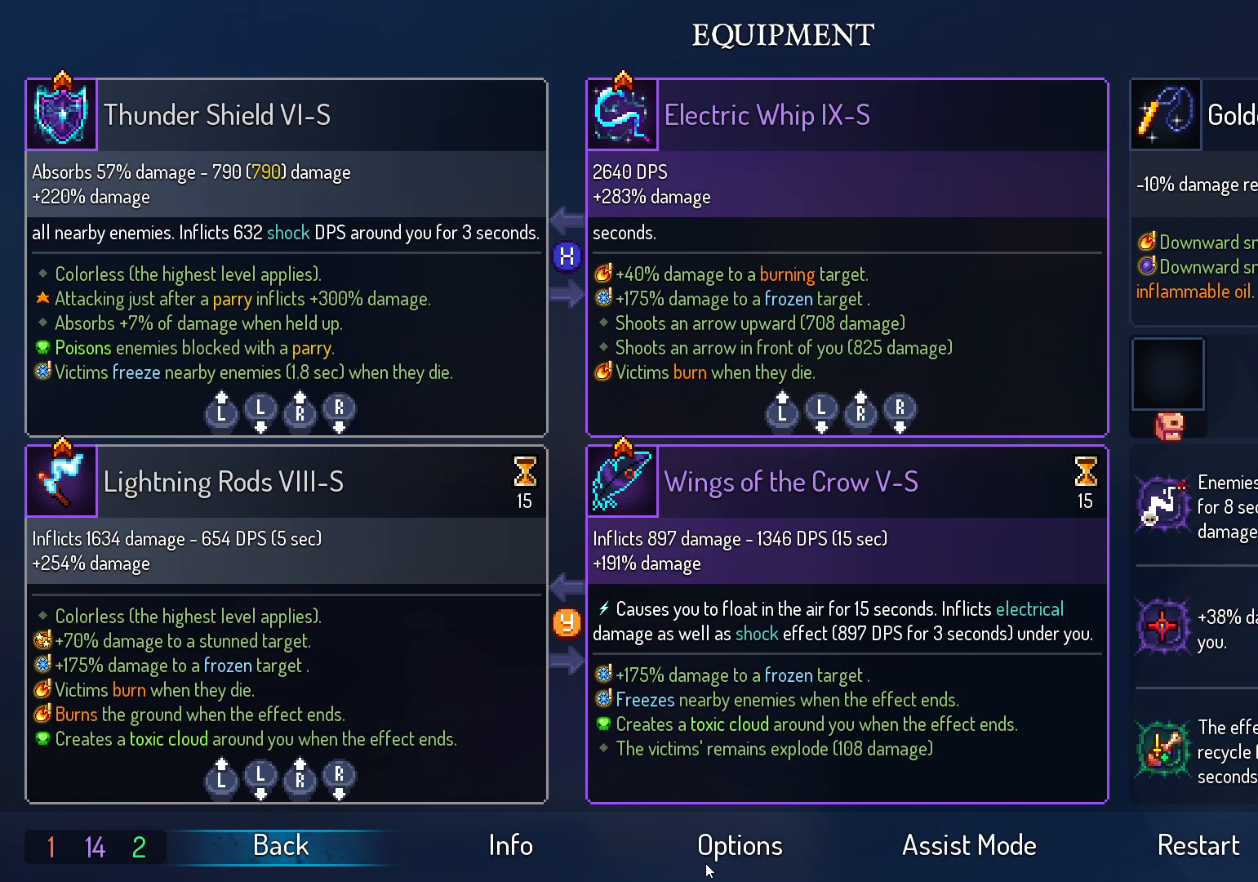
{"buttons": [], "left_stick": "center", "right_stick": "center", "events": []}